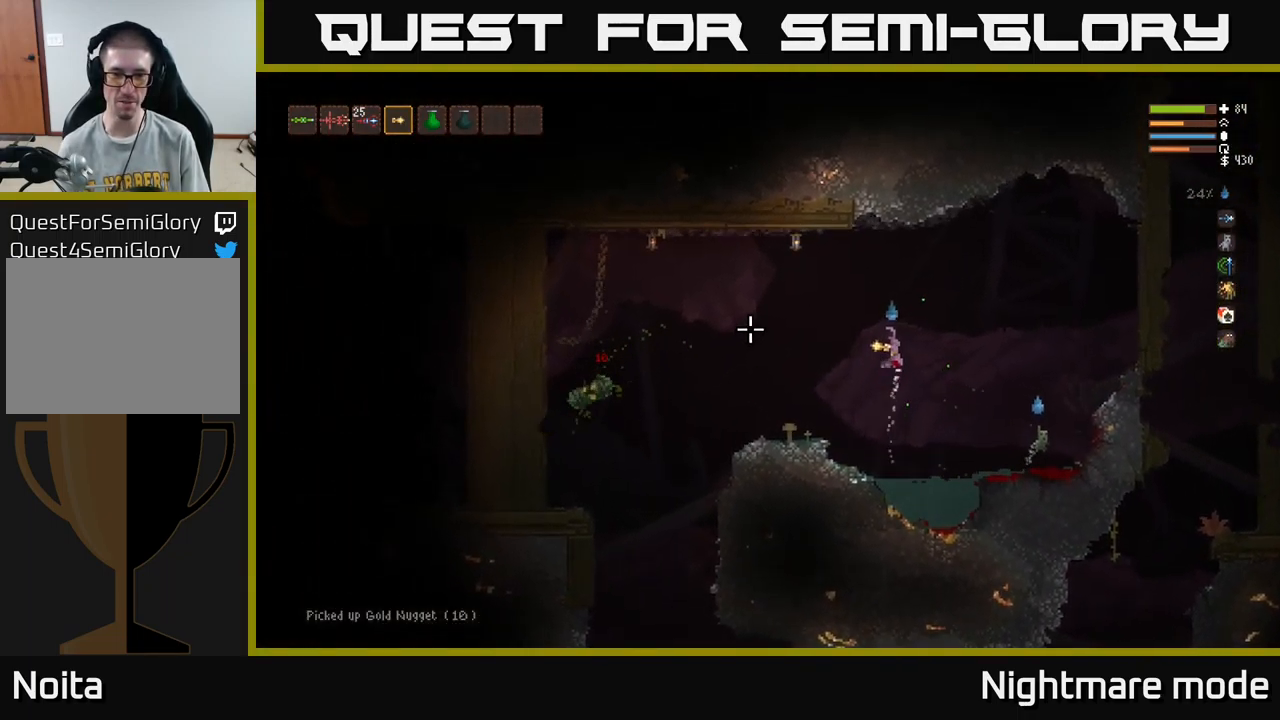
Gameplay with a controller (Xbox layout); each line is a JSON object with the inputs held at the frame after it. "events" lists button and stick changes between this image and that frame as [ms after this image, input, new state], when the widget could be followed in between.
{"buttons": ["L2", "R2"], "left_stick": "left", "right_stick": "left", "events": [[50, "L2", "up"], [166, "left_stick", "left"], [350, "L2", "down"]]}
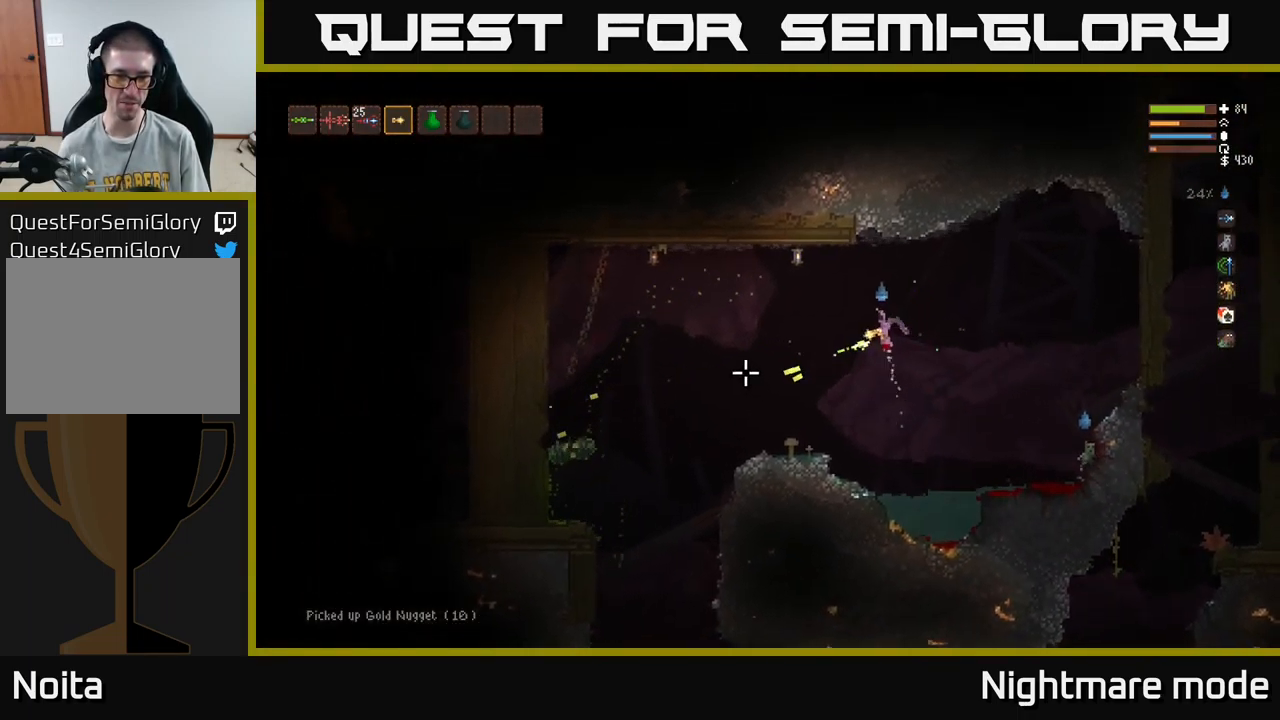
{"buttons": ["L2", "R2"], "left_stick": "right", "right_stick": "left", "events": [[133, "left_stick", "center"], [217, "L2", "up"], [217, "left_stick", "right"], [450, "L2", "down"]]}
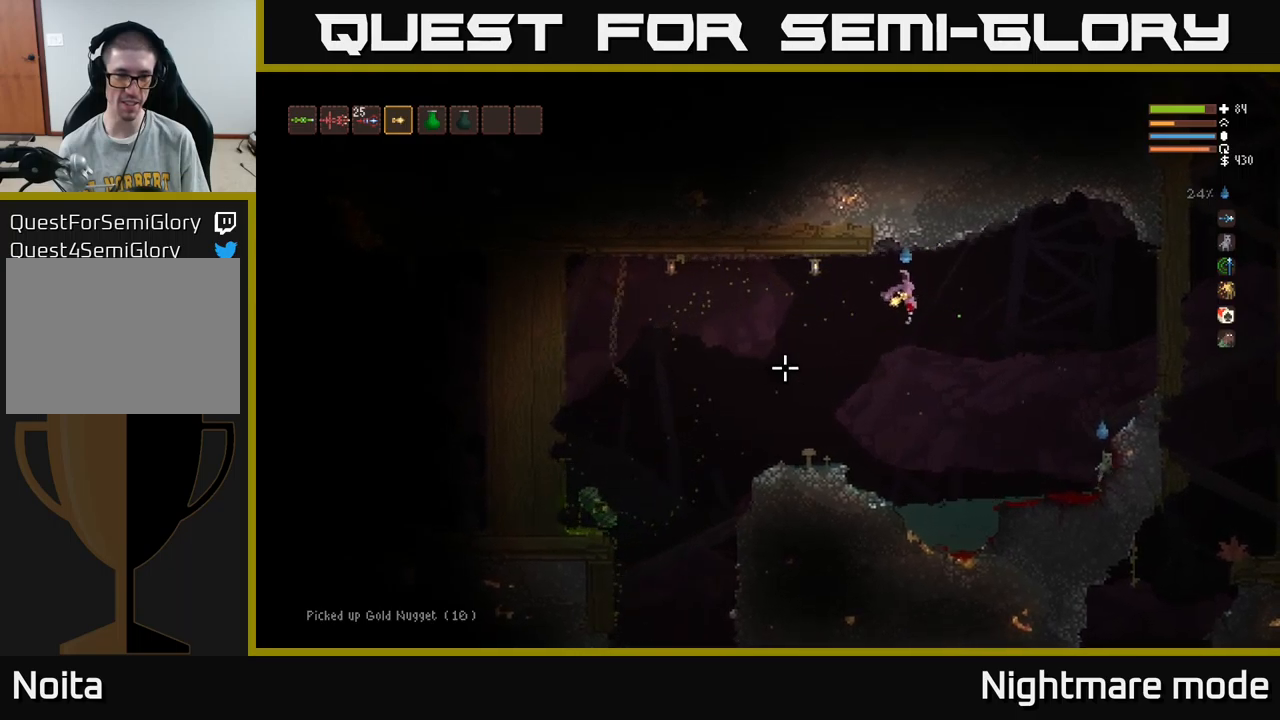
{"buttons": [], "left_stick": "center", "right_stick": "left", "events": [[133, "L2", "up"], [133, "left_stick", "center"], [183, "left_stick", "left"], [300, "left_stick", "center"], [483, "R2", "up"]]}
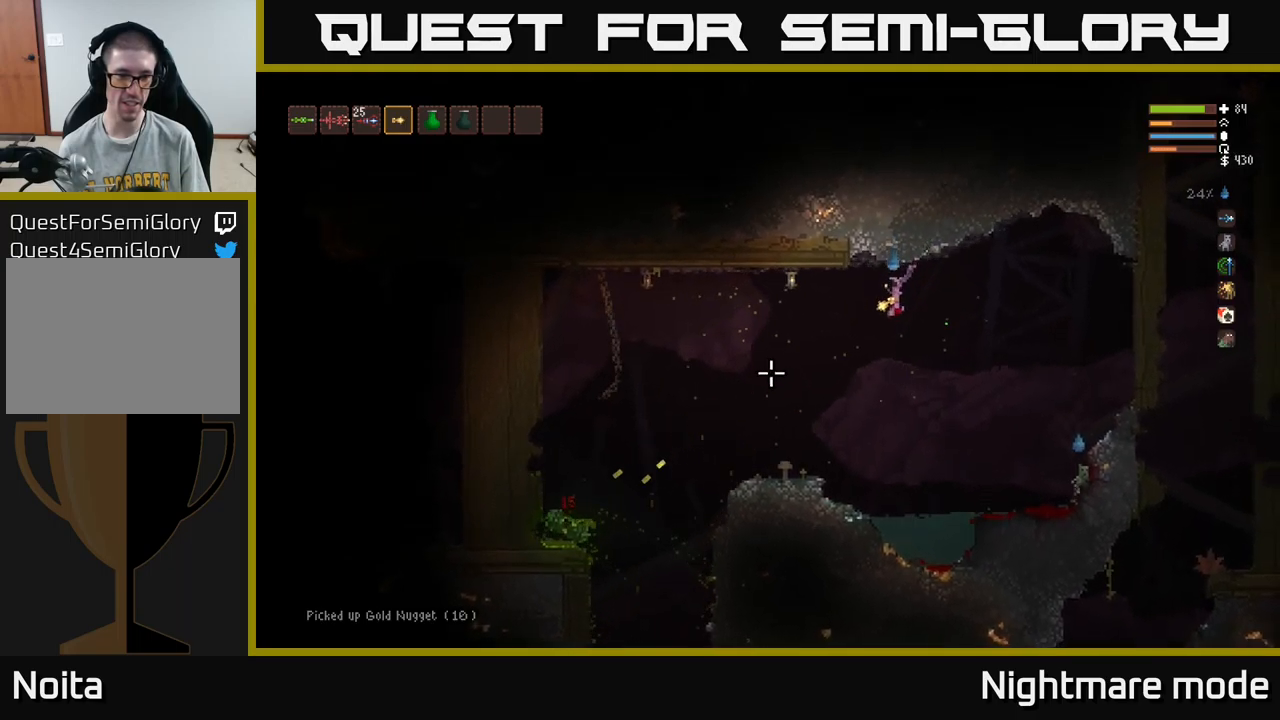
{"buttons": [], "left_stick": "right", "right_stick": "left", "events": [[67, "left_stick", "right"], [217, "L2", "down"], [267, "left_stick", "left"], [400, "L2", "up"], [433, "left_stick", "center"], [500, "left_stick", "right"]]}
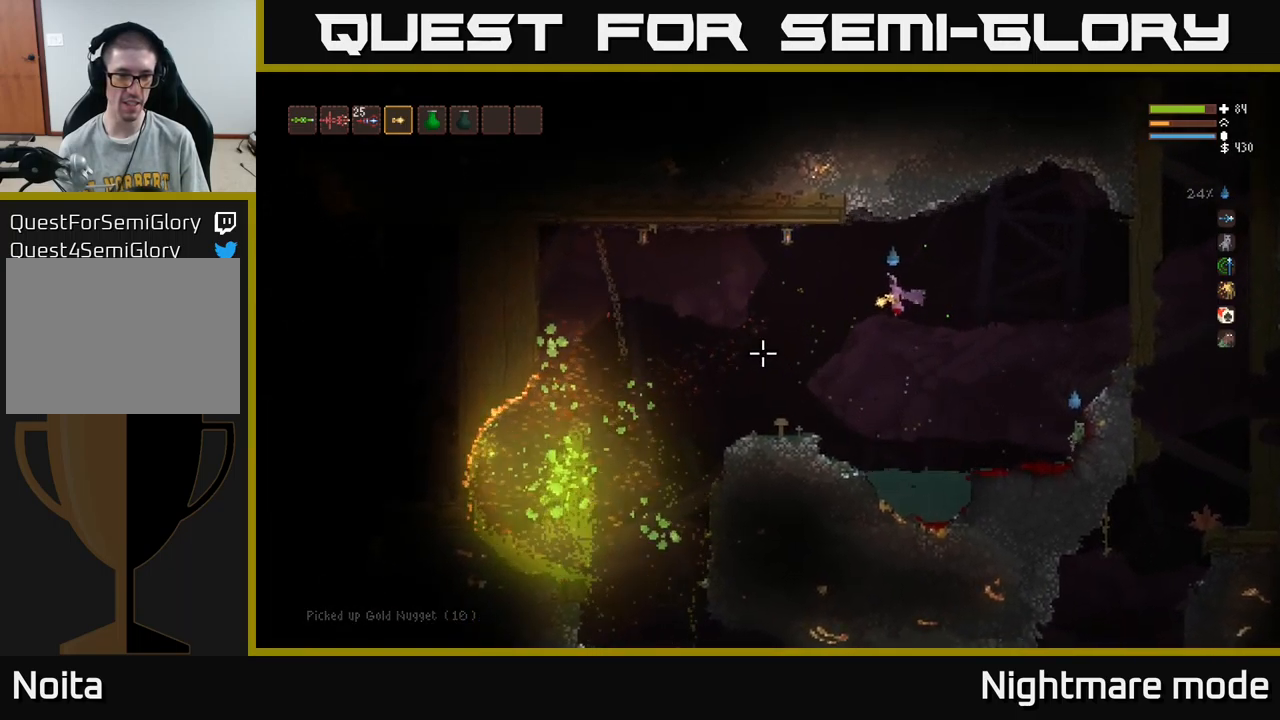
{"buttons": [], "left_stick": "right", "right_stick": "left", "events": [[67, "R2", "down"], [100, "L2", "down"], [267, "L2", "up"], [267, "R2", "up"]]}
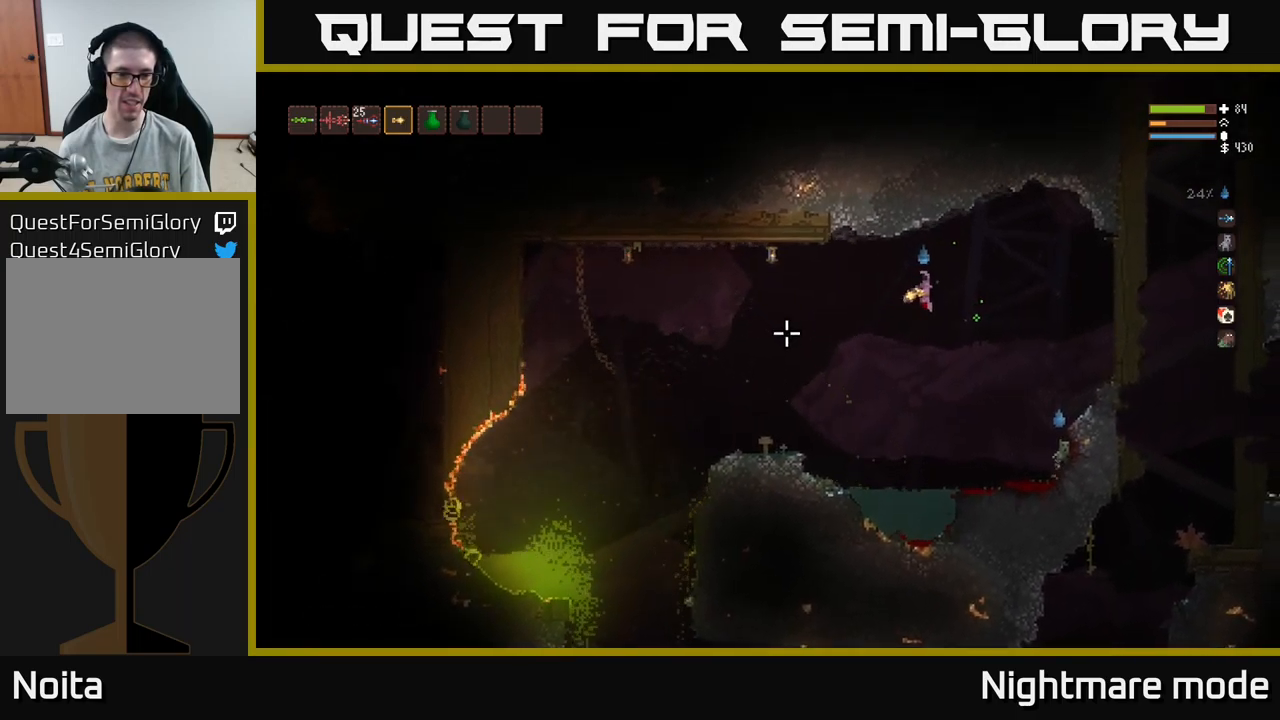
{"buttons": [], "left_stick": "left", "right_stick": "left", "events": [[417, "left_stick", "left"]]}
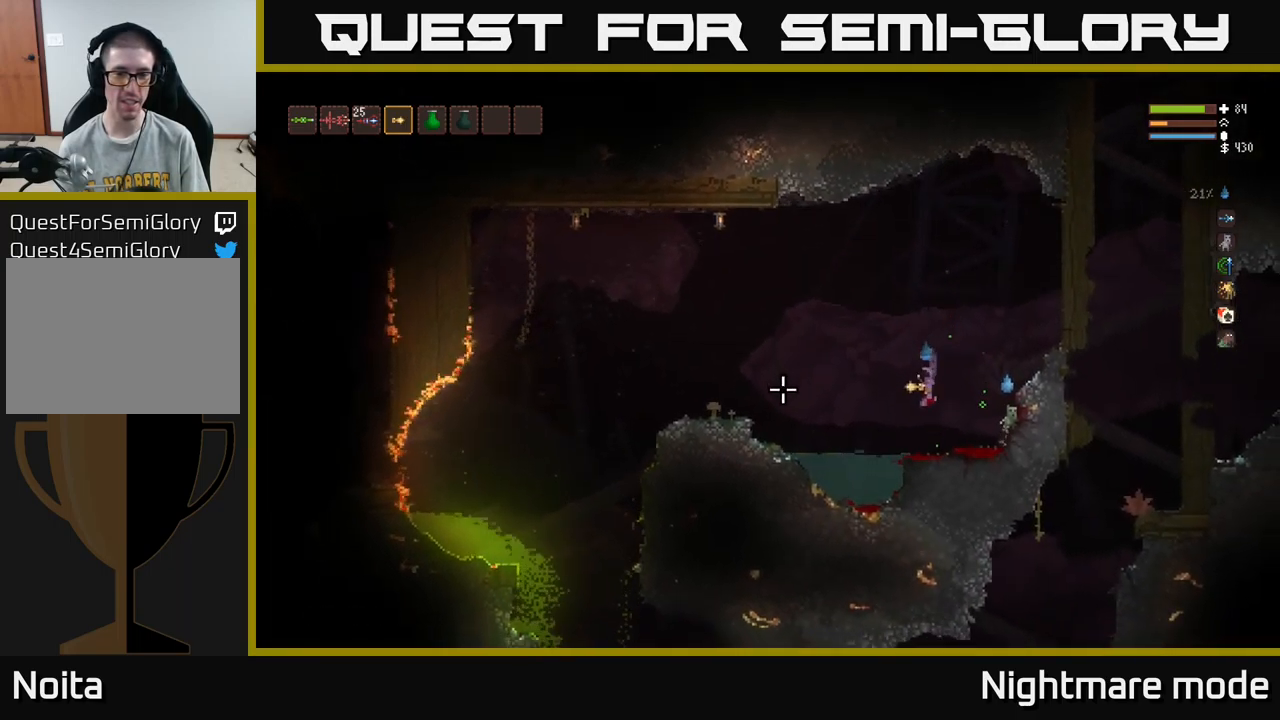
{"buttons": [], "left_stick": "left", "right_stick": "left", "events": []}
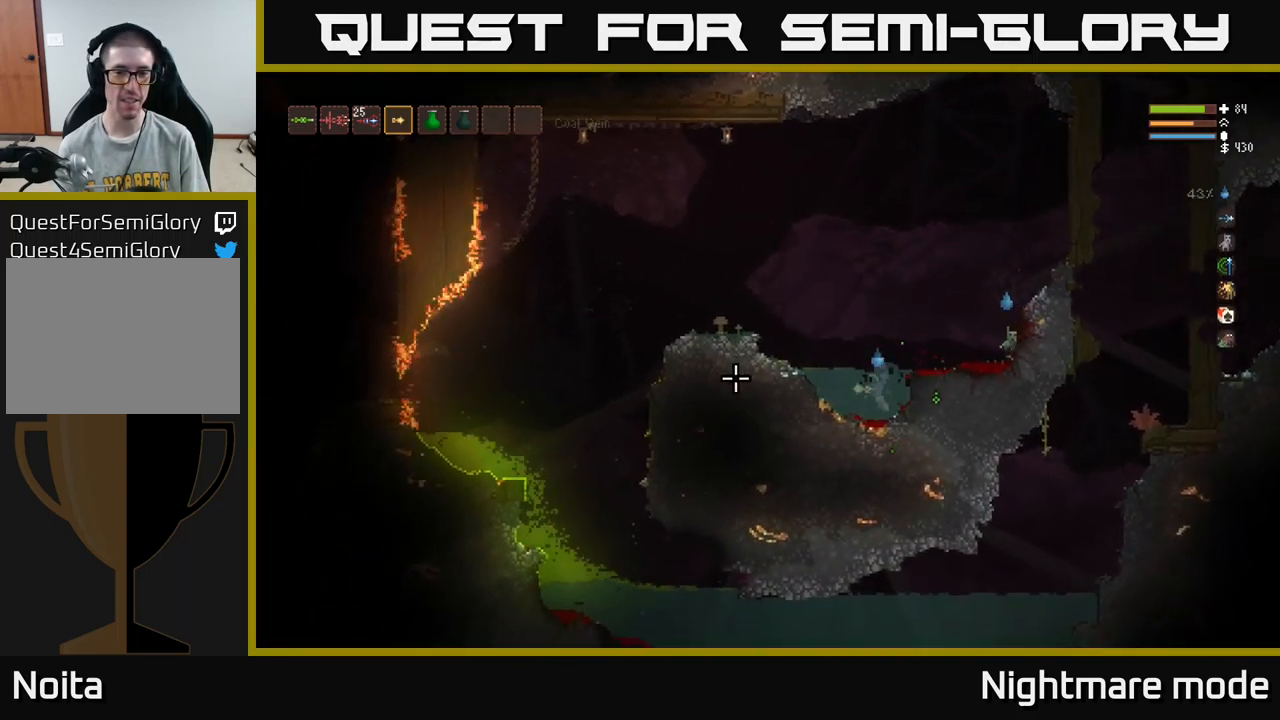
{"buttons": ["L2"], "left_stick": "left", "right_stick": "left", "events": [[450, "L2", "down"]]}
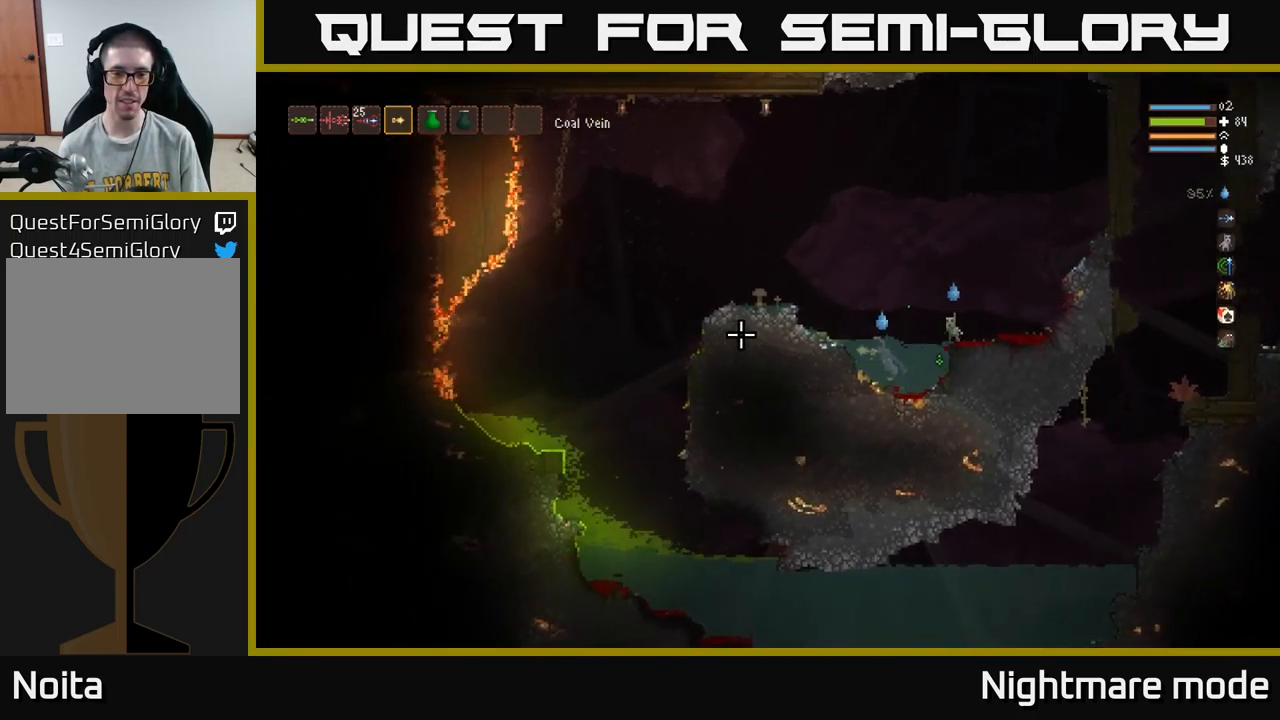
{"buttons": [], "left_stick": "left", "right_stick": "left", "events": [[350, "L2", "up"]]}
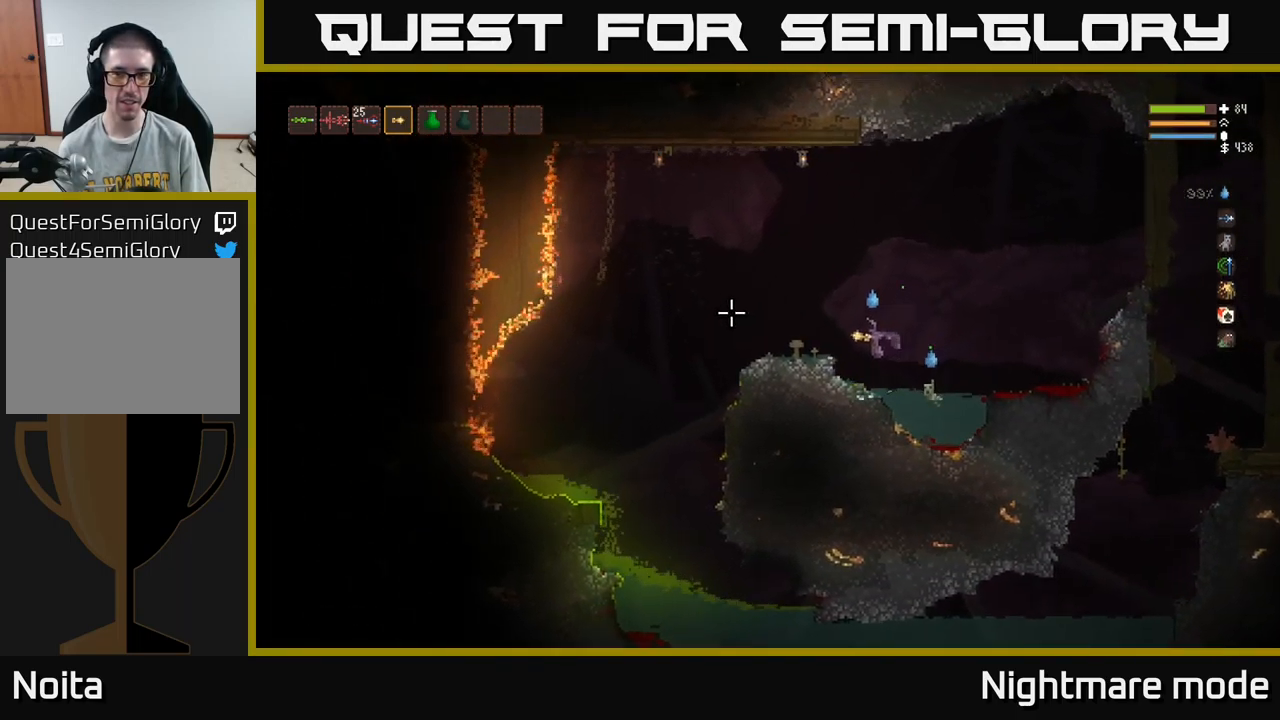
{"buttons": [], "left_stick": "left", "right_stick": "left", "events": [[50, "L2", "down"], [167, "L2", "up"]]}
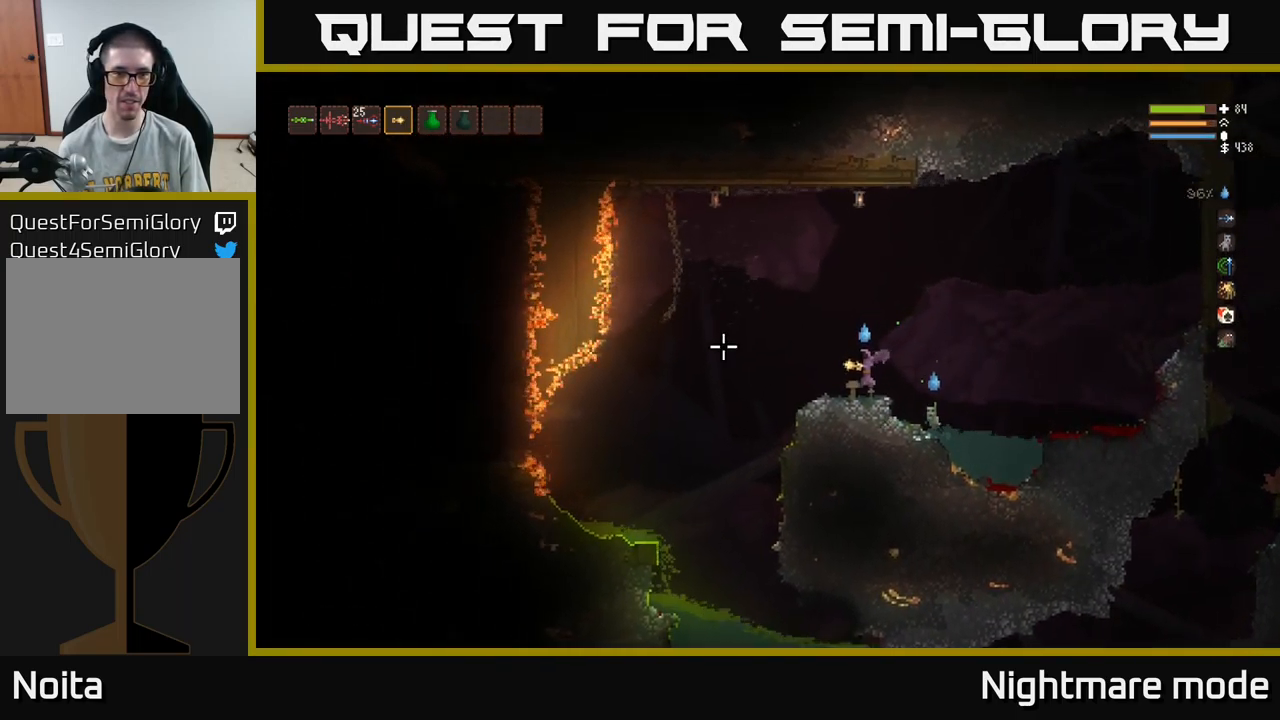
{"buttons": [], "left_stick": "center", "right_stick": "left", "events": [[250, "left_stick", "center"]]}
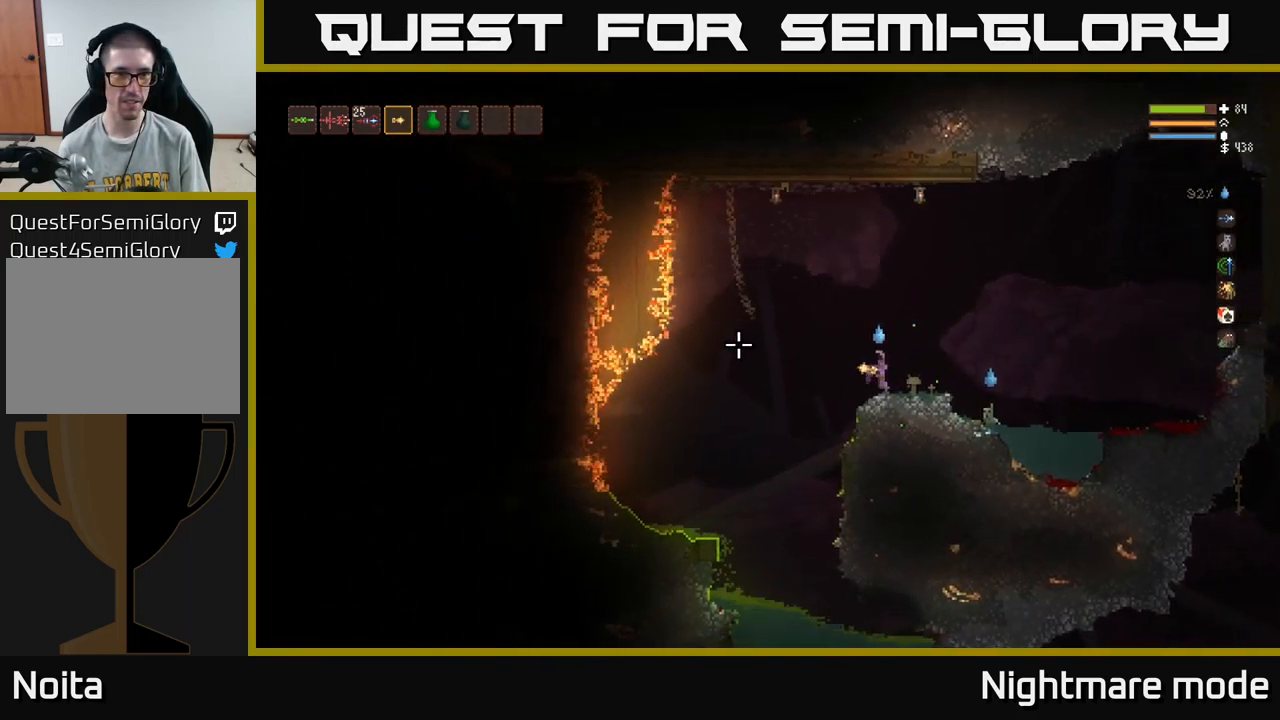
{"buttons": ["DPAD_RIGHT"], "left_stick": "center", "right_stick": "center", "events": [[250, "SELECT", "down"], [300, "right_stick", "center"], [367, "SELECT", "up"], [467, "DPAD_RIGHT", "down"]]}
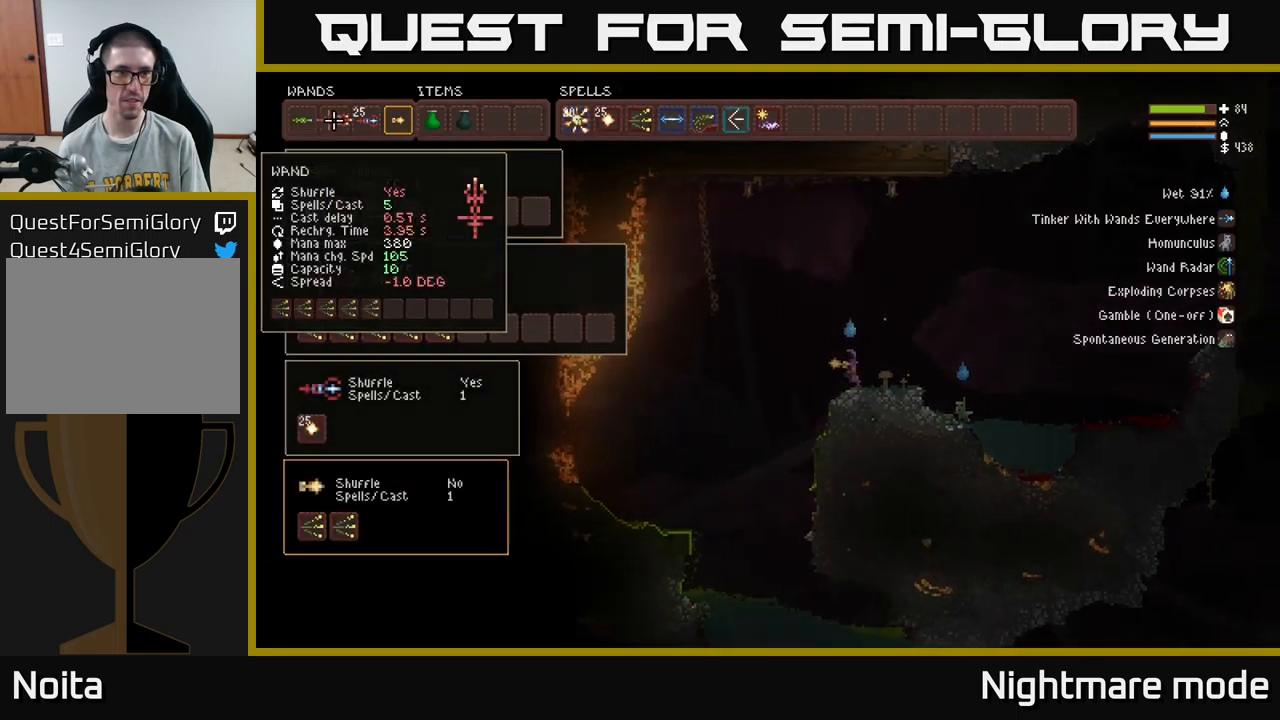
{"buttons": [], "left_stick": "center", "right_stick": "center", "events": [[50, "DPAD_RIGHT", "up"], [134, "DPAD_RIGHT", "down"], [217, "DPAD_RIGHT", "up"], [300, "DPAD_RIGHT", "down"], [350, "DPAD_RIGHT", "up"], [434, "DPAD_RIGHT", "down"], [500, "DPAD_RIGHT", "up"]]}
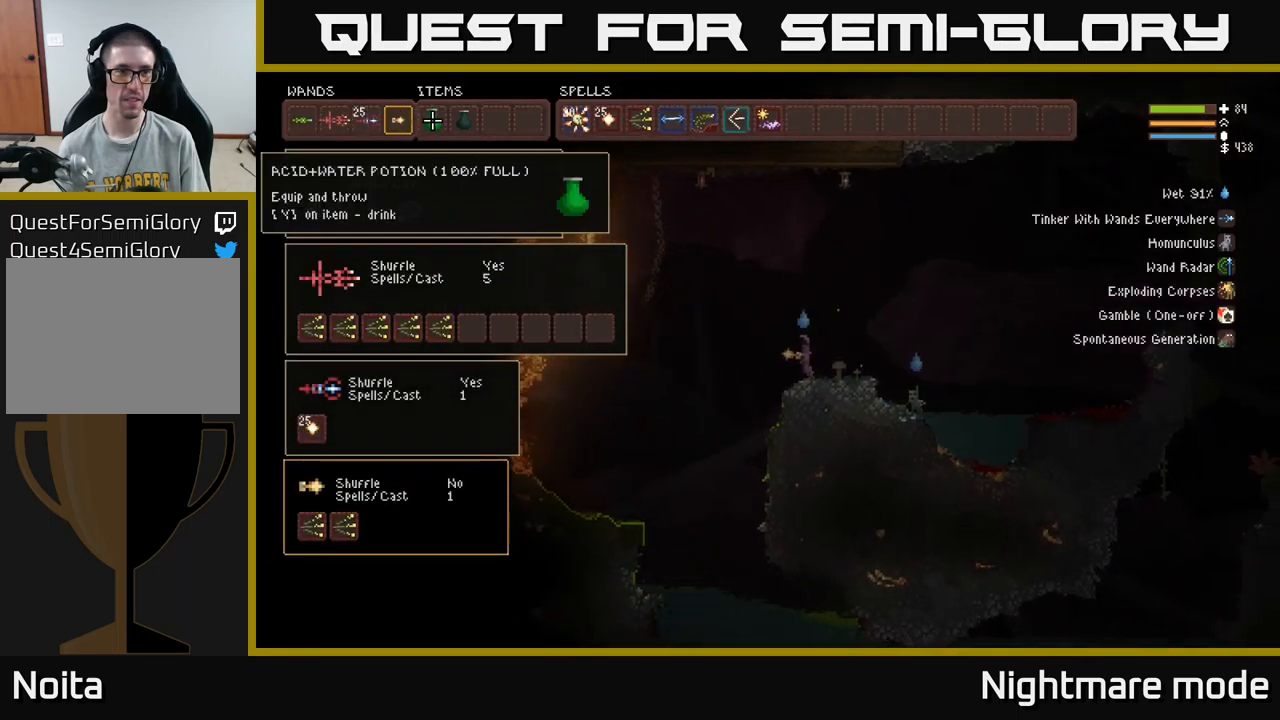
{"buttons": [], "left_stick": "center", "right_stick": "center", "events": [[17, "B", "down"], [117, "B", "up"], [134, "DPAD_RIGHT", "down"], [200, "B", "down"], [234, "DPAD_RIGHT", "up"], [284, "B", "up"], [350, "SELECT", "down"], [500, "SELECT", "up"]]}
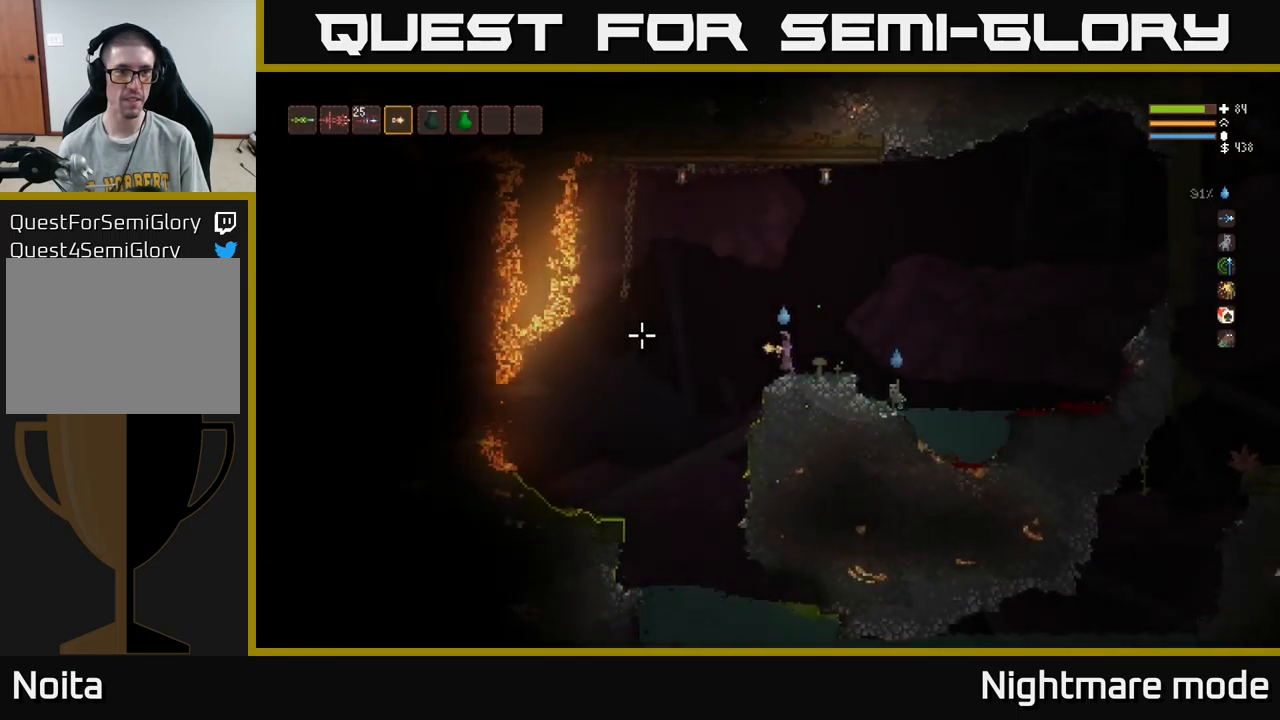
{"buttons": [], "left_stick": "center", "right_stick": "left", "events": [[50, "right_stick", "left"]]}
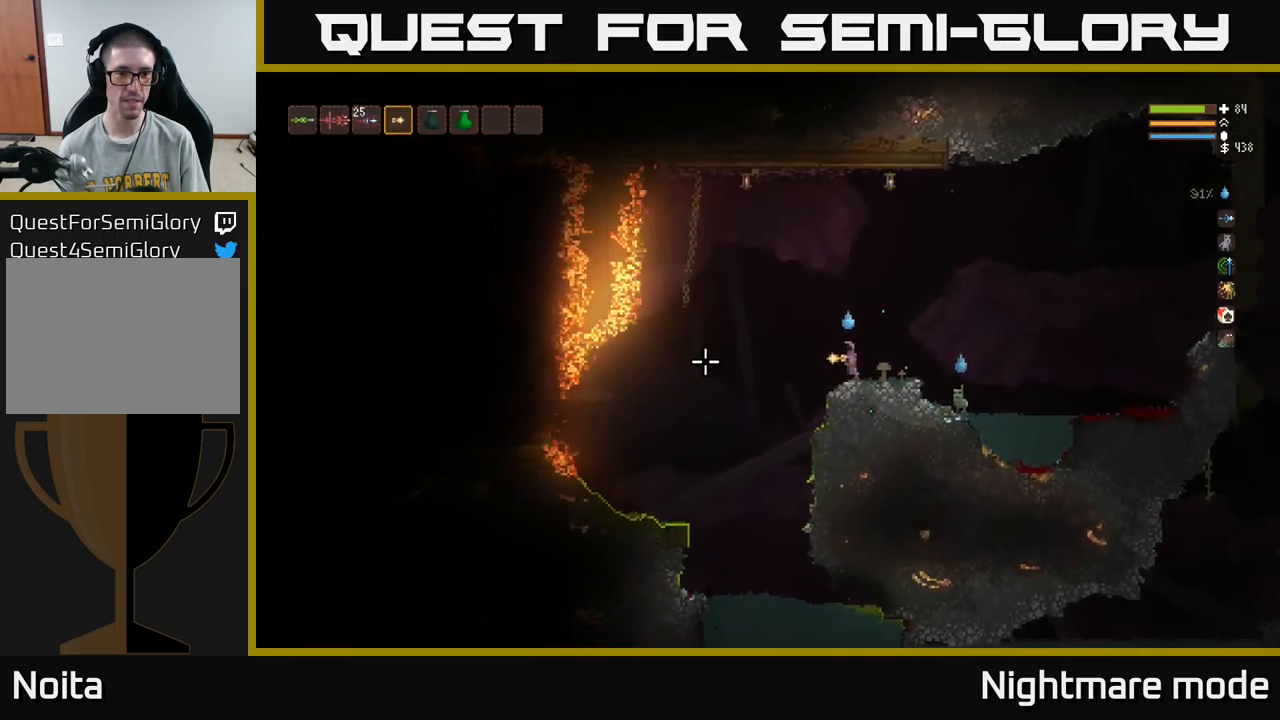
{"buttons": [], "left_stick": "left", "right_stick": "left", "events": [[50, "left_stick", "left"], [250, "L2", "down"], [400, "L2", "up"]]}
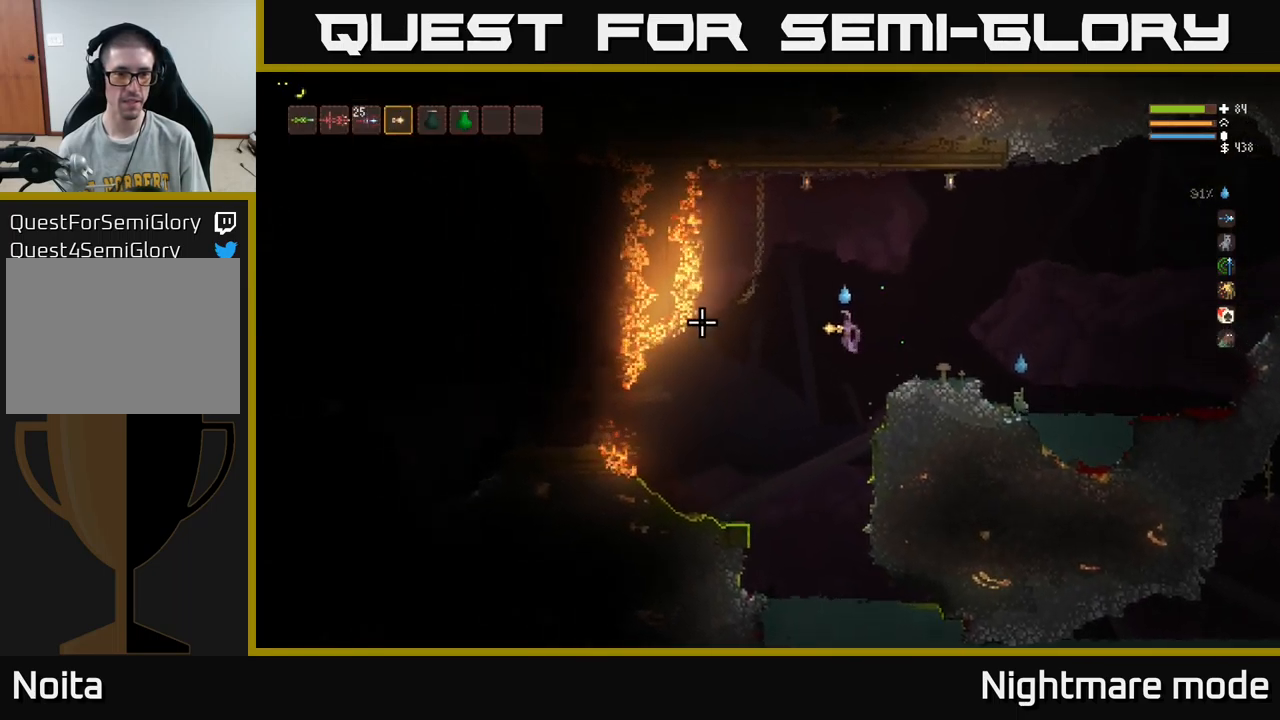
{"buttons": ["L2"], "left_stick": "left", "right_stick": "left", "events": [[450, "L2", "down"]]}
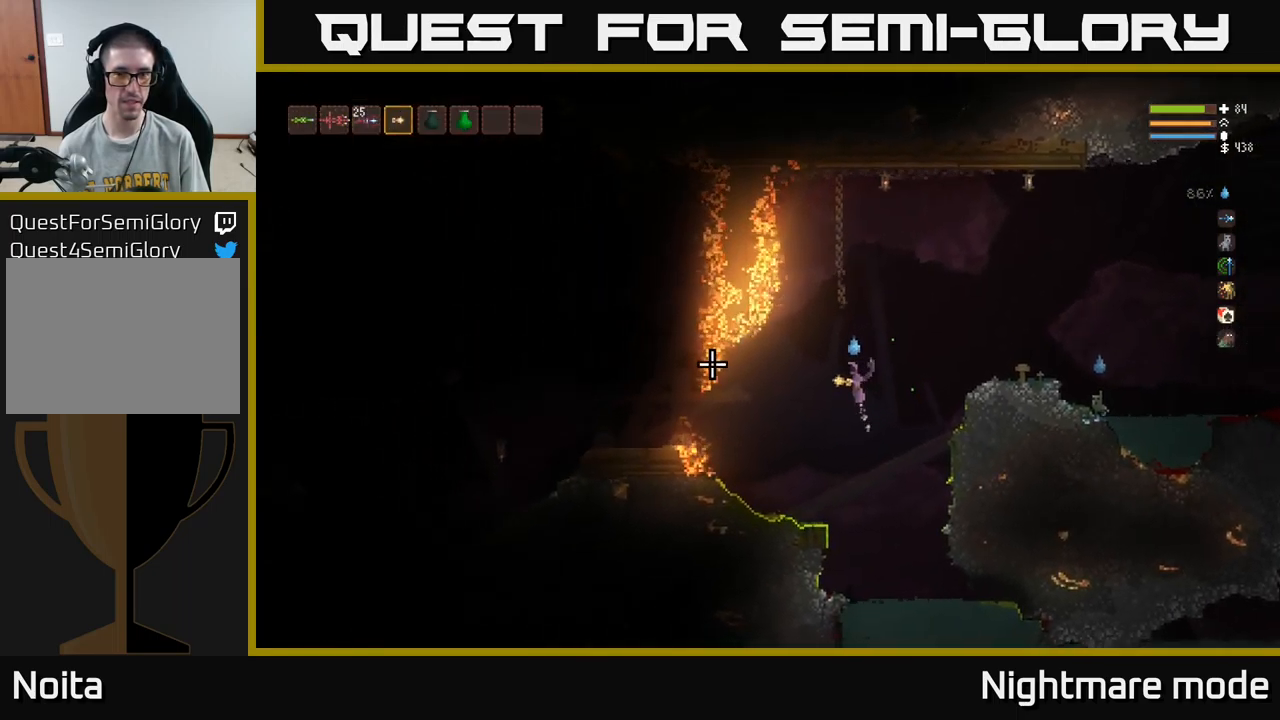
{"buttons": ["L2"], "left_stick": "left", "right_stick": "left", "events": [[50, "L2", "up"], [417, "L2", "down"]]}
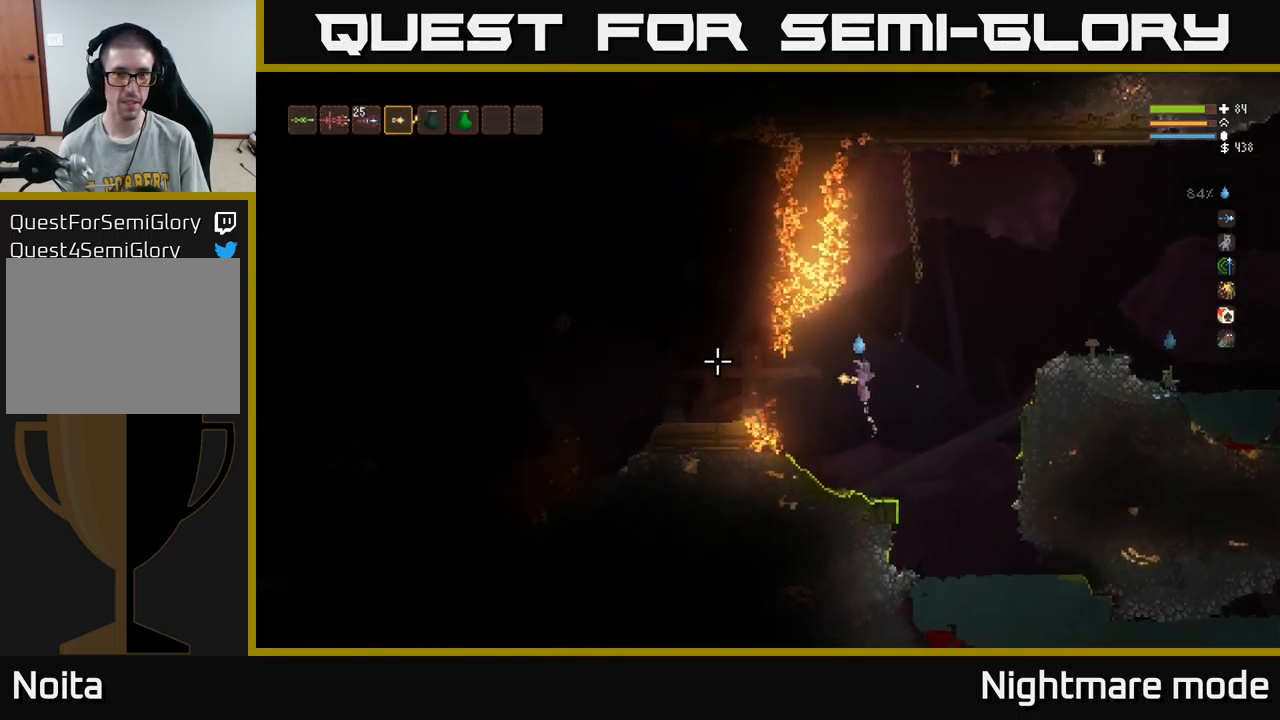
{"buttons": [], "left_stick": "left", "right_stick": "left", "events": [[34, "L2", "up"], [350, "L2", "down"], [467, "L2", "up"]]}
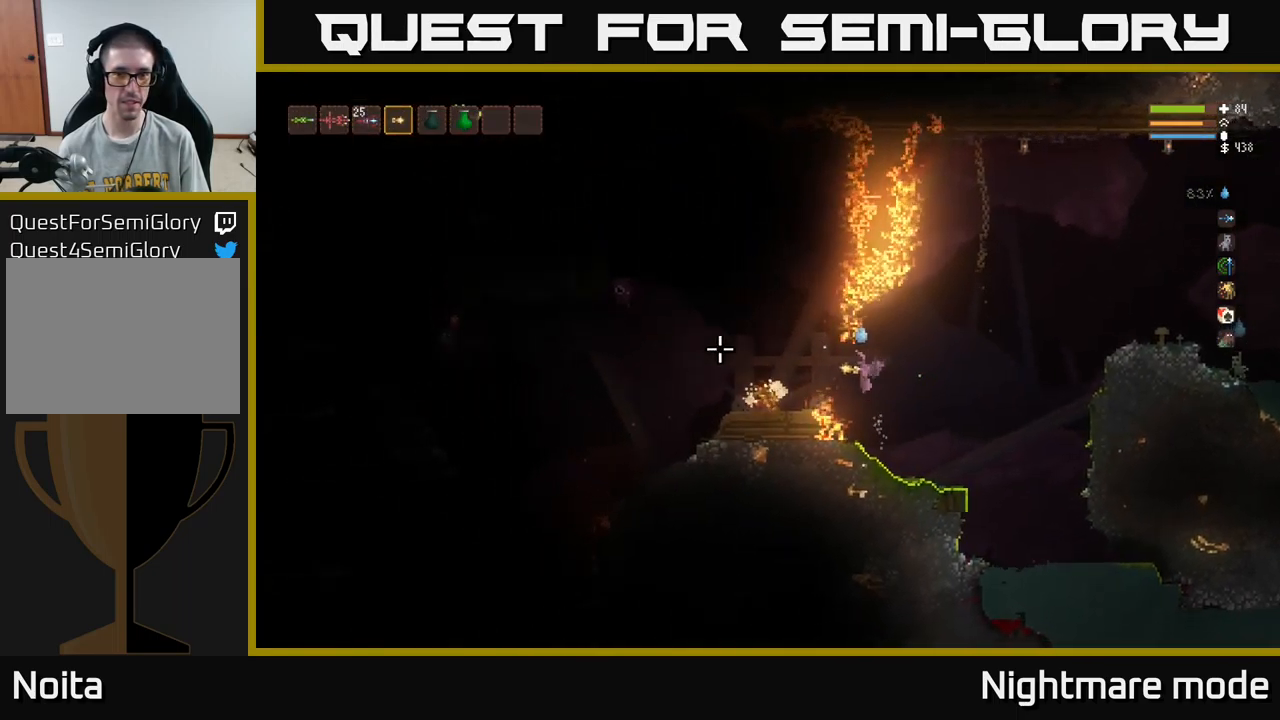
{"buttons": ["L2"], "left_stick": "left", "right_stick": "left", "events": [[134, "L2", "down"], [184, "R2", "down"], [234, "L2", "up"], [317, "R2", "up"], [450, "L2", "down"]]}
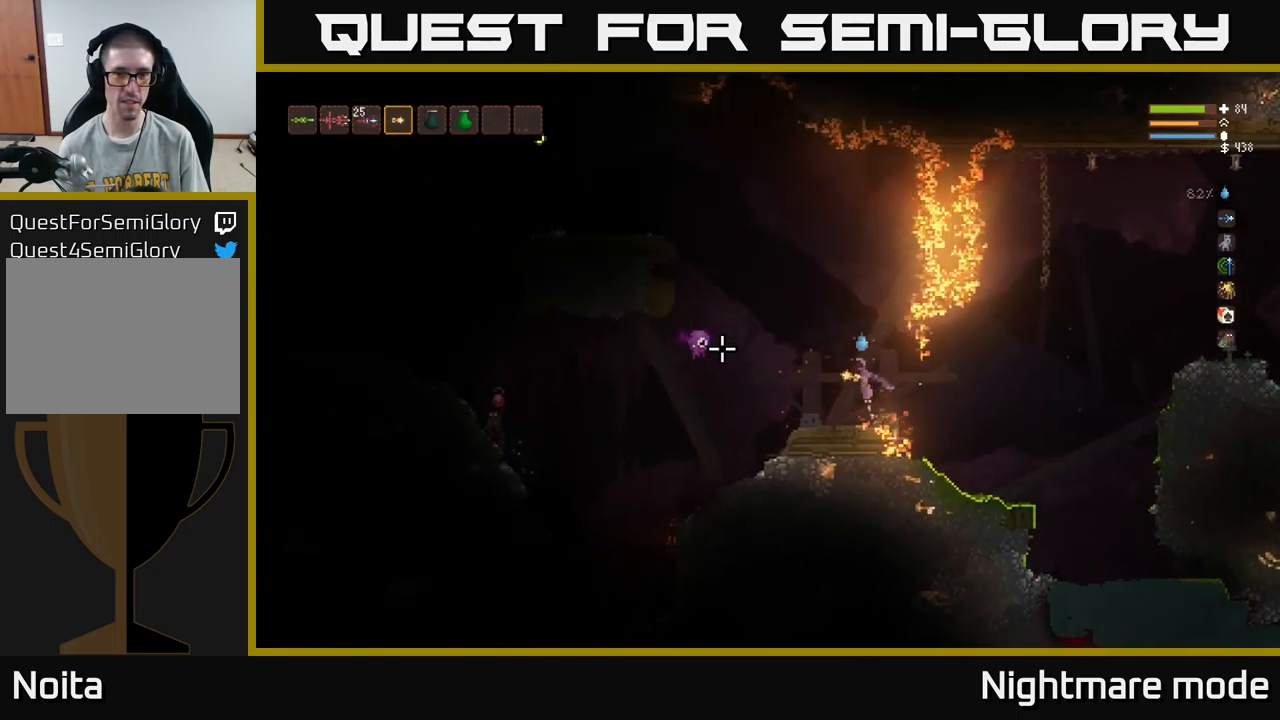
{"buttons": [], "left_stick": "left", "right_stick": "left", "events": [[67, "R2", "down"], [267, "L2", "up"], [300, "R2", "up"]]}
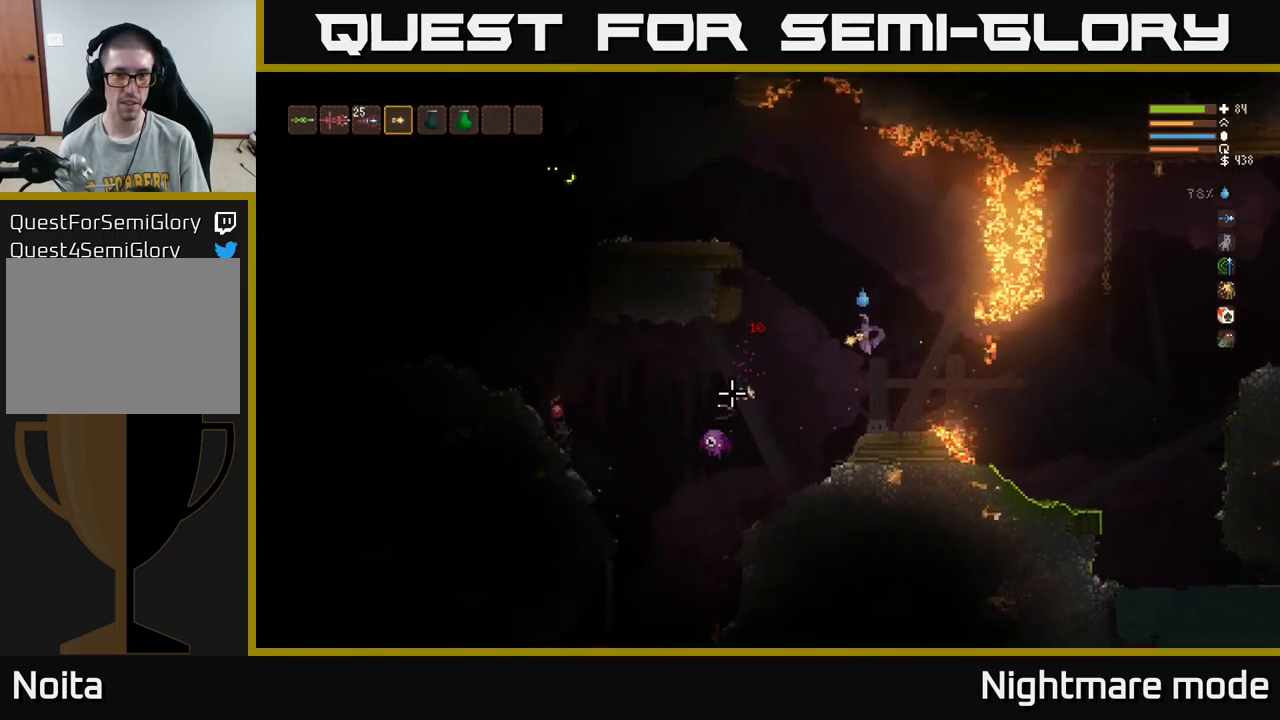
{"buttons": ["L2", "R2"], "left_stick": "up-left", "right_stick": "down-left", "events": [[17, "L2", "down"], [17, "left_stick", "up-left"], [17, "right_stick", "down-left"], [50, "R2", "down"], [167, "L2", "up"], [167, "R2", "up"], [383, "R2", "down"], [400, "L2", "down"]]}
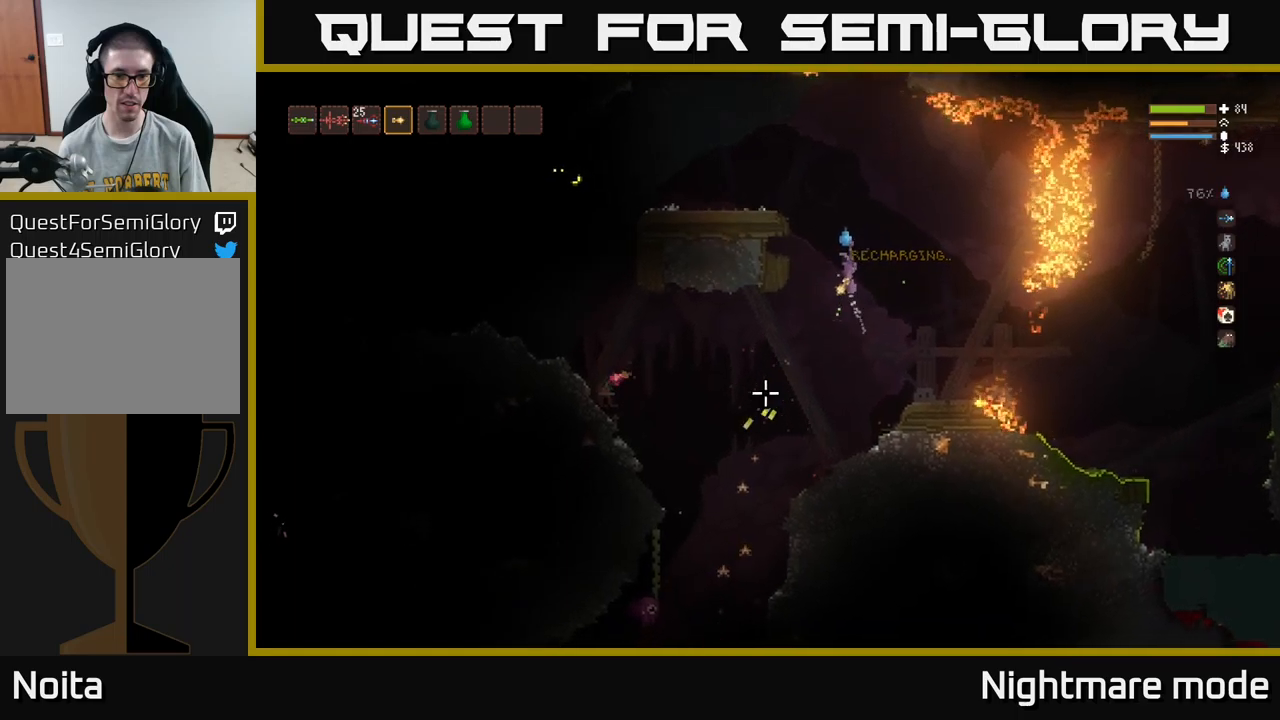
{"buttons": ["L2", "R2"], "left_stick": "right", "right_stick": "down-left", "events": [[33, "L2", "up"], [50, "left_stick", "center"], [333, "left_stick", "right"], [400, "L2", "down"]]}
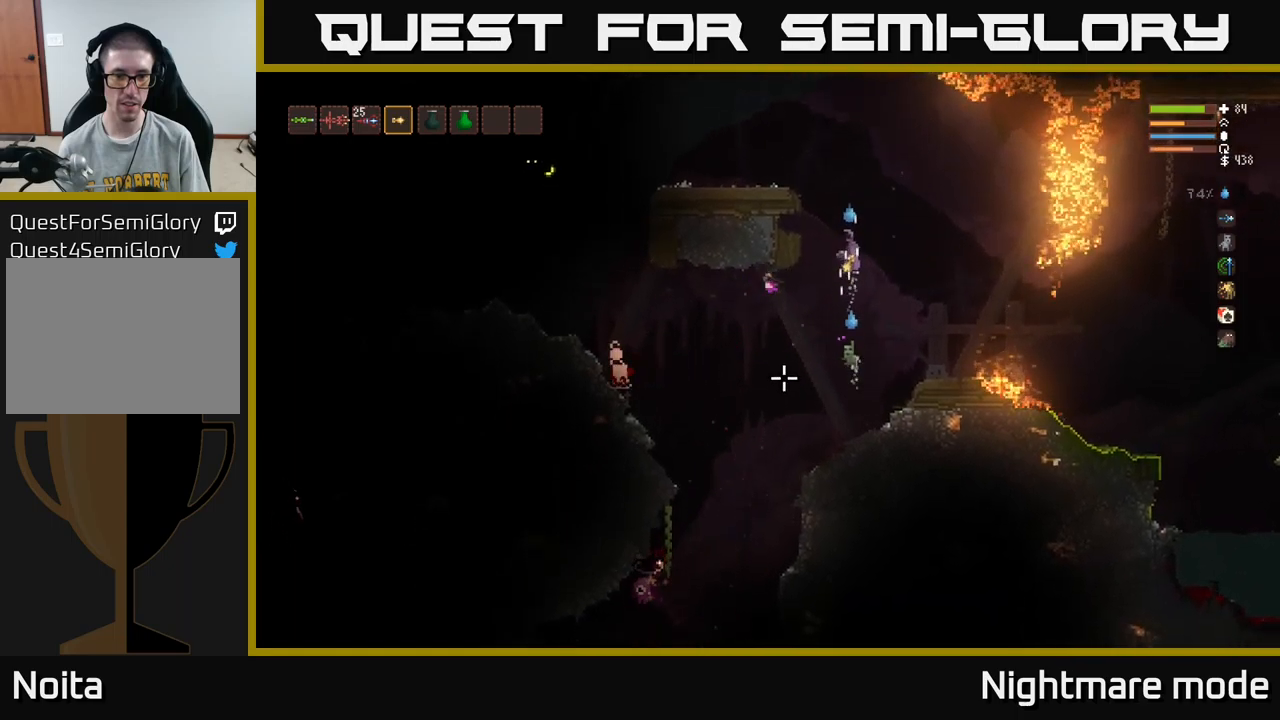
{"buttons": ["L2", "R2"], "left_stick": "left", "right_stick": "down", "events": [[166, "left_stick", "center"], [200, "right_stick", "down"], [216, "L2", "up"], [366, "L2", "down"], [433, "left_stick", "left"]]}
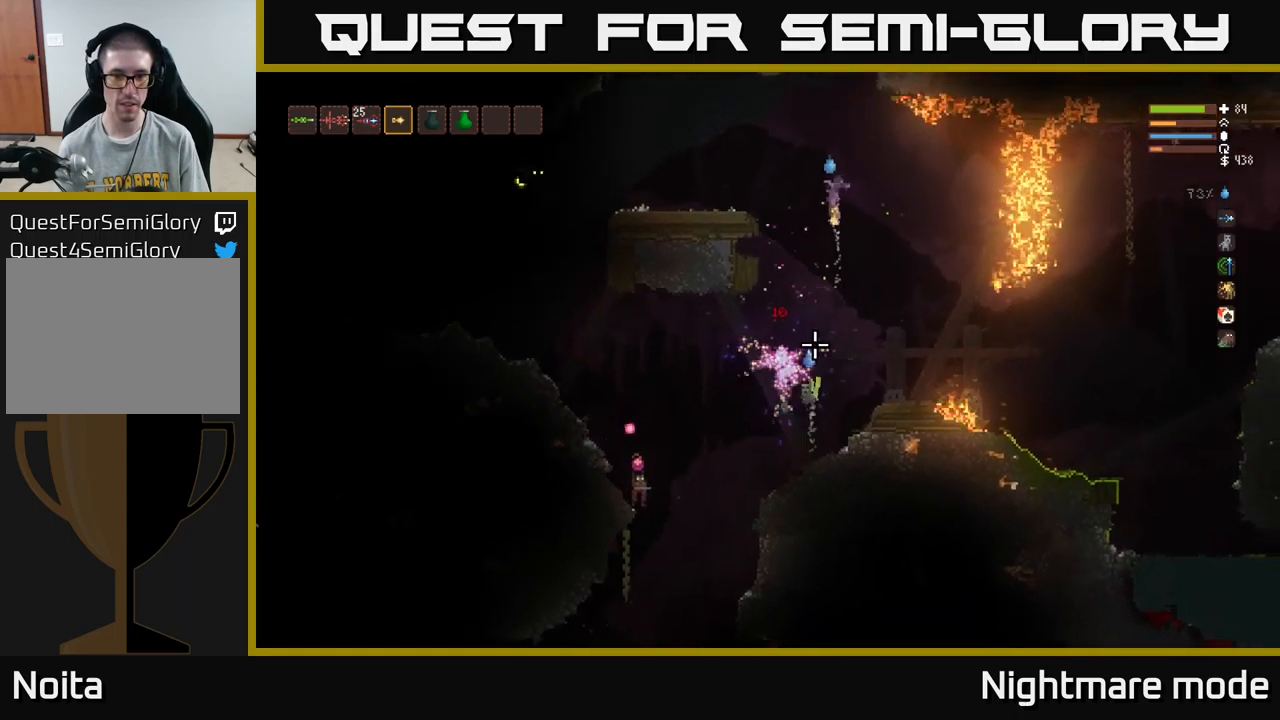
{"buttons": [], "left_stick": "center", "right_stick": "down-left", "events": [[83, "R2", "up"], [216, "L2", "up"], [283, "left_stick", "center"], [350, "left_stick", "right"], [483, "left_stick", "center"], [483, "right_stick", "down-left"]]}
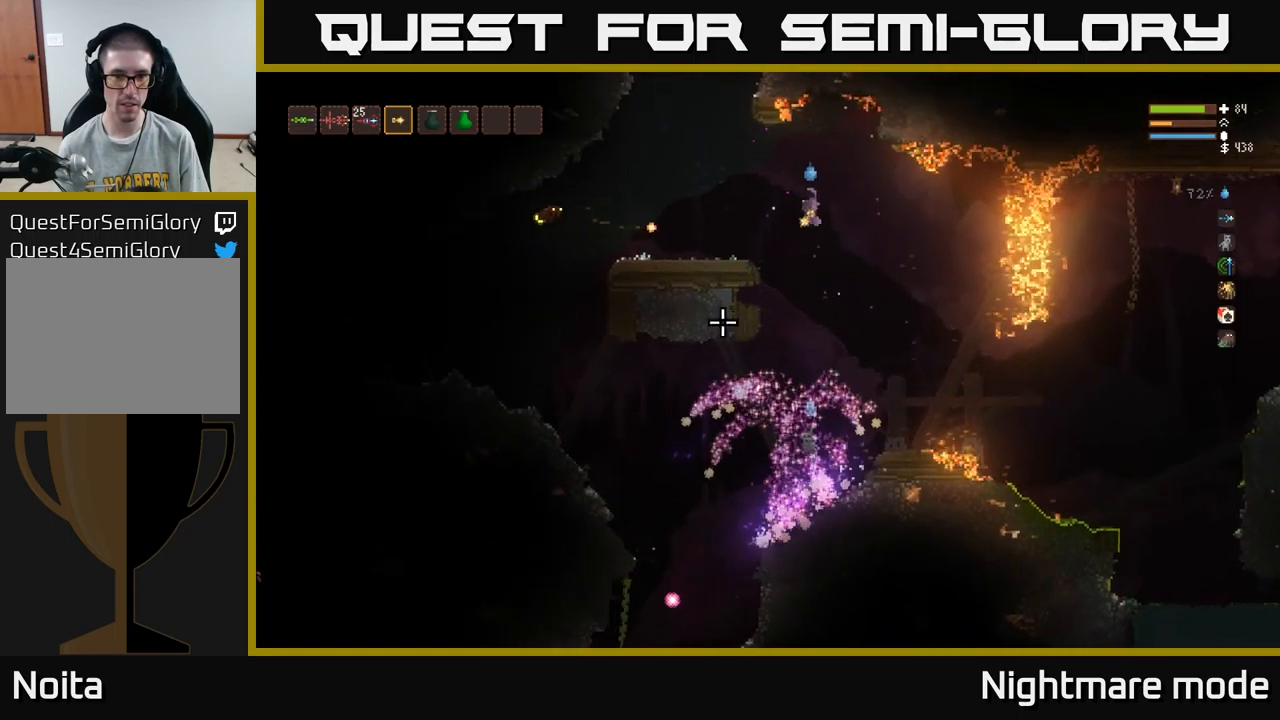
{"buttons": ["L2", "R2"], "left_stick": "left", "right_stick": "left", "events": [[16, "L2", "down"], [100, "right_stick", "left"], [133, "left_stick", "left"], [150, "R2", "down"], [250, "L2", "up"], [400, "L2", "down"]]}
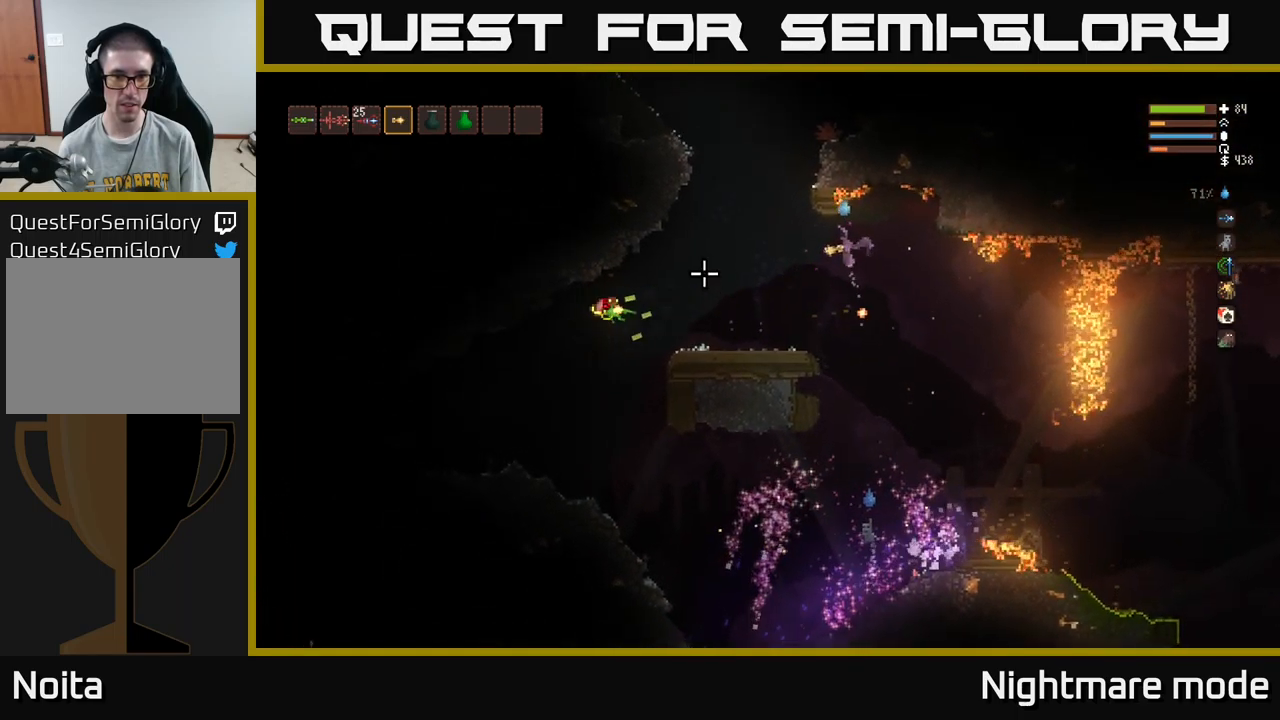
{"buttons": ["L2", "R2"], "left_stick": "left", "right_stick": "down-left", "events": [[50, "L2", "up"], [250, "right_stick", "down-left"], [283, "L2", "down"]]}
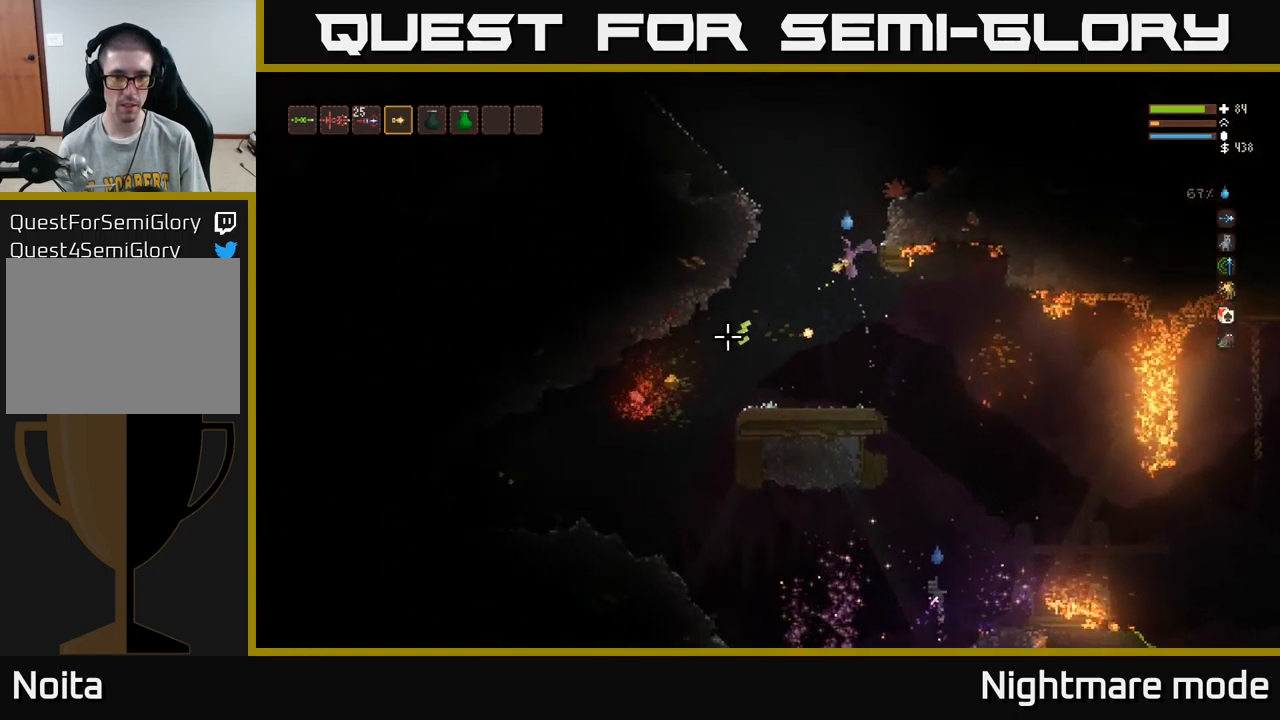
{"buttons": [], "left_stick": "center", "right_stick": "down-left", "events": [[16, "L2", "up"], [83, "R2", "up"], [400, "left_stick", "center"]]}
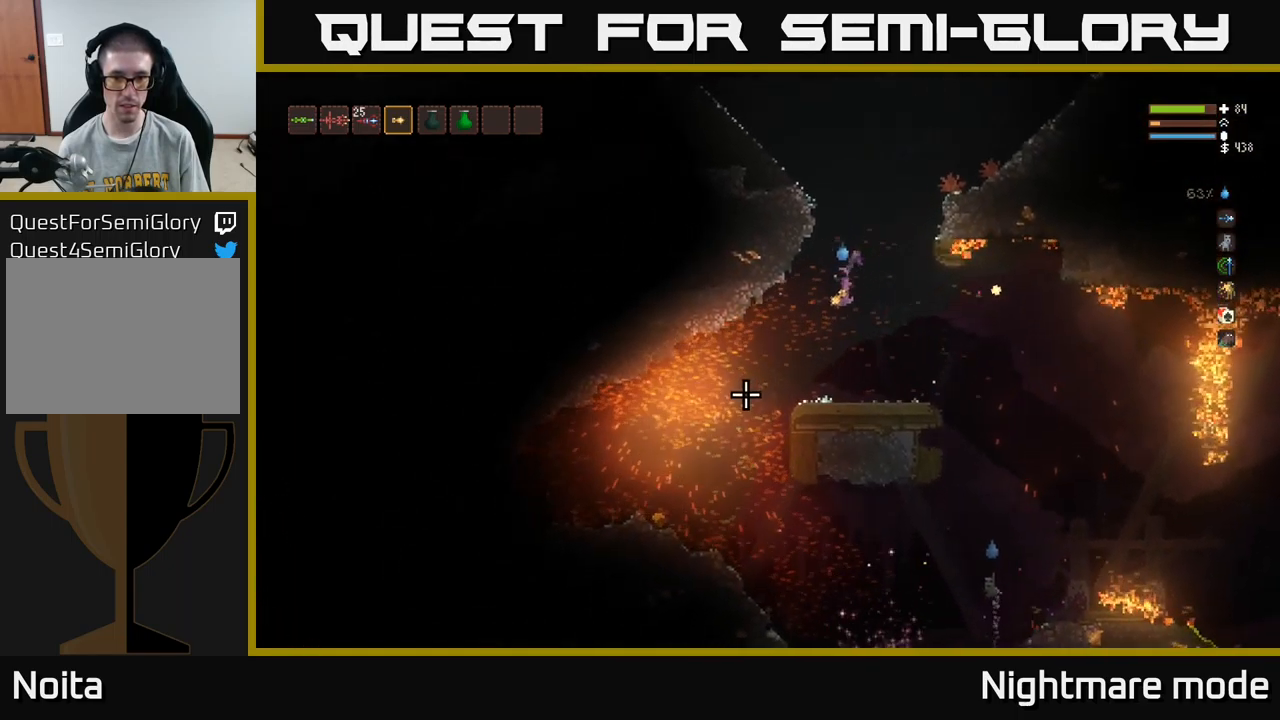
{"buttons": [], "left_stick": "left", "right_stick": "down-left", "events": [[133, "left_stick", "right"], [266, "left_stick", "center"], [333, "left_stick", "left"], [366, "L2", "down"], [483, "L2", "up"]]}
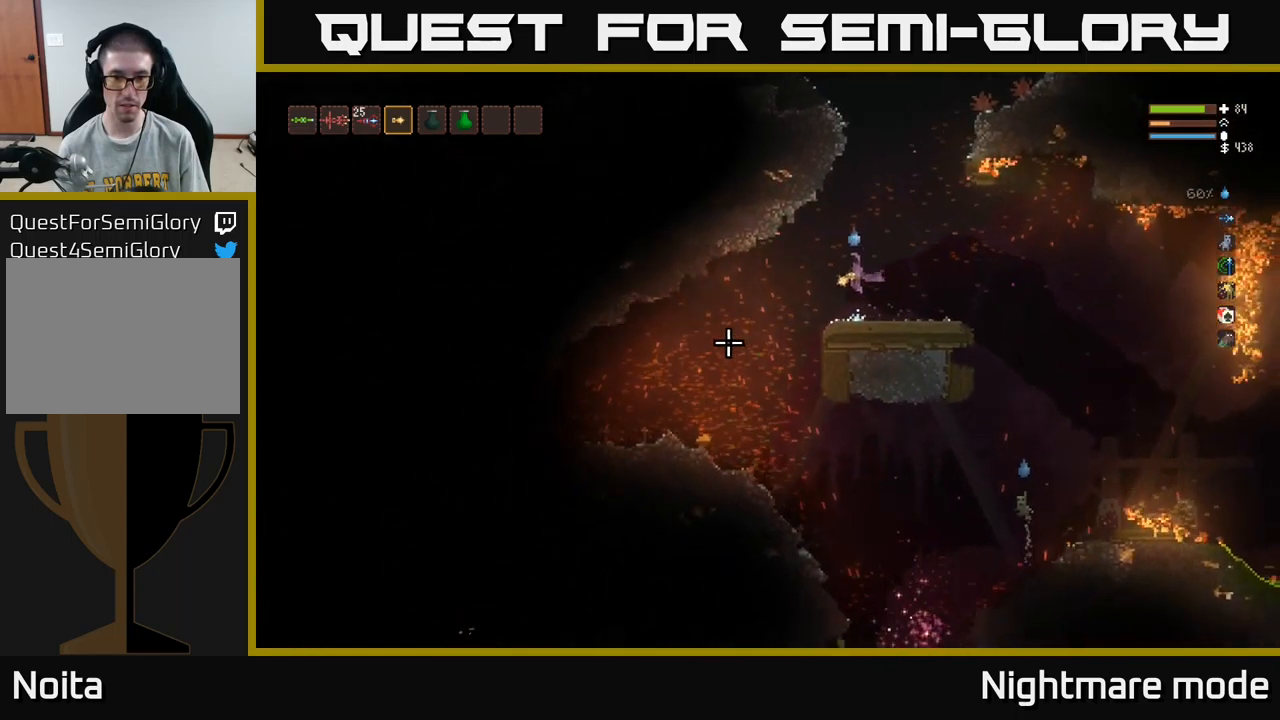
{"buttons": [], "left_stick": "left", "right_stick": "down-left", "events": []}